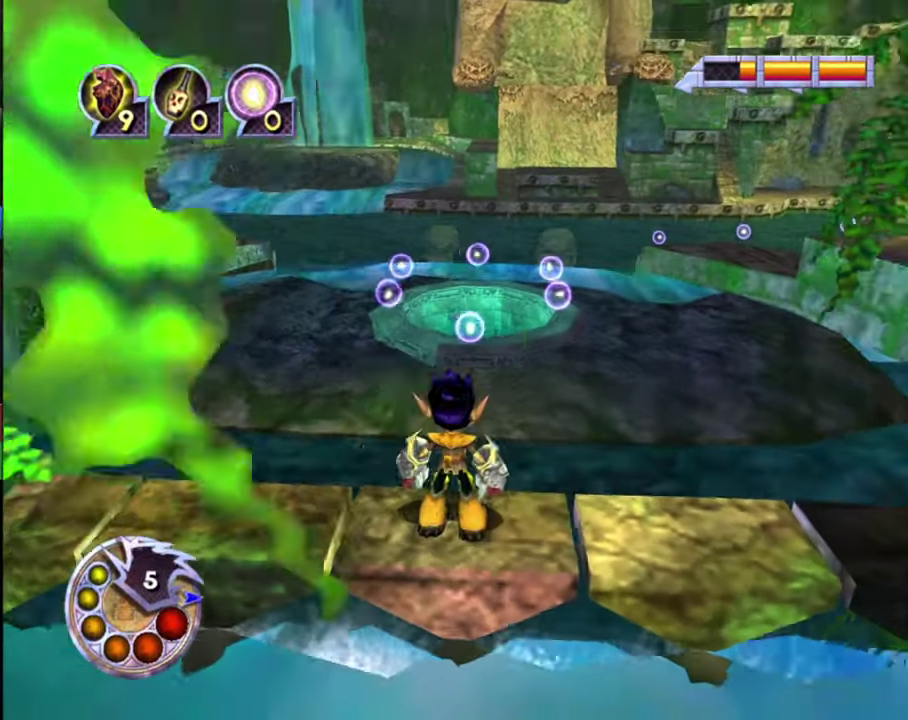
Gameplay with a controller (PlayStation layout); each line is a JSON object with the inputs held at the frame after it (dt_ms = milliseconds from this image to that frame). "events" lists button and stick changes between this image and that frame as [ms after this image, input, new state], when the widget could be followed in between.
{"dt_ms": 300, "buttons": [], "left_stick": "center", "right_stick": "down-right", "events": [[267, "right_stick", "down-right"]]}
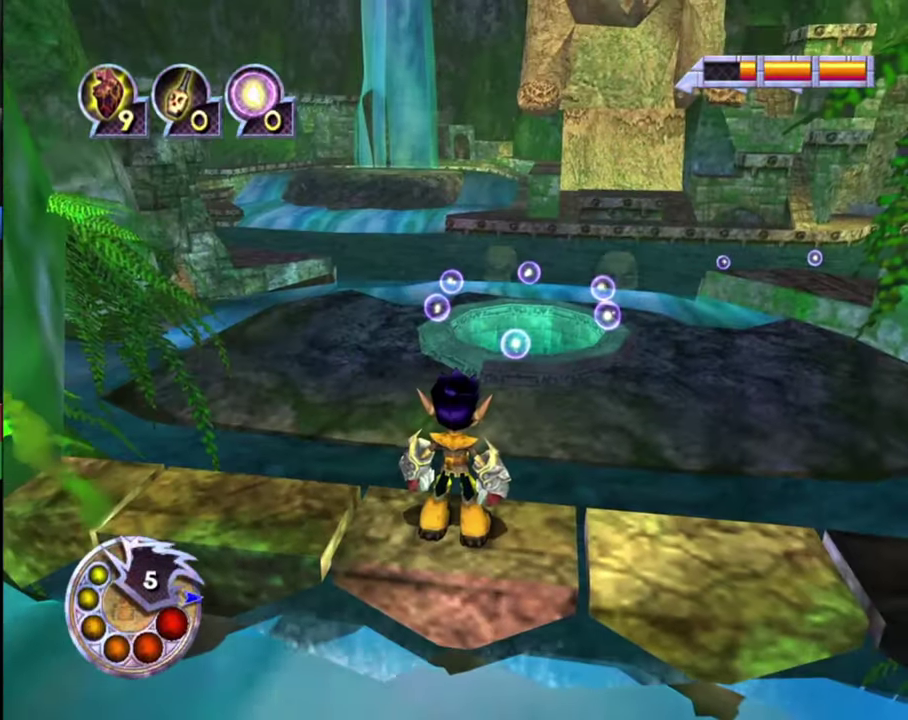
{"dt_ms": 600, "buttons": ["L1", "R1"], "left_stick": "up", "right_stick": "down", "events": [[167, "left_stick", "up-right"], [233, "left_stick", "up"], [233, "right_stick", "center"], [367, "right_stick", "down"], [533, "R1", "down"], [567, "L1", "down"]]}
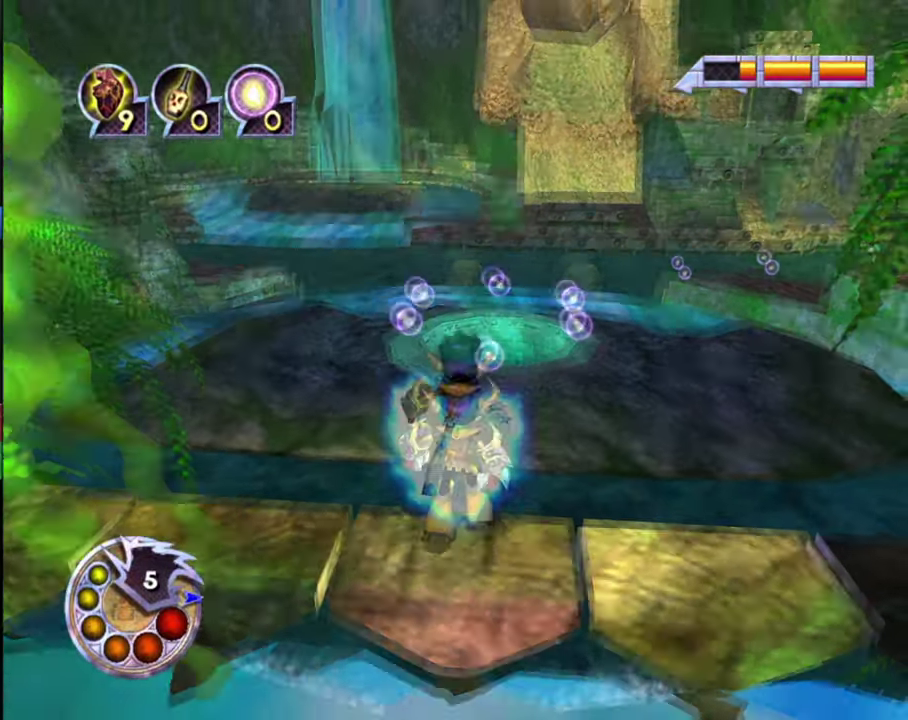
{"dt_ms": 600, "buttons": [], "left_stick": "up", "right_stick": "down", "events": [[200, "L1", "up"], [200, "R1", "up"], [267, "left_stick", "up-left"], [500, "left_stick", "up"]]}
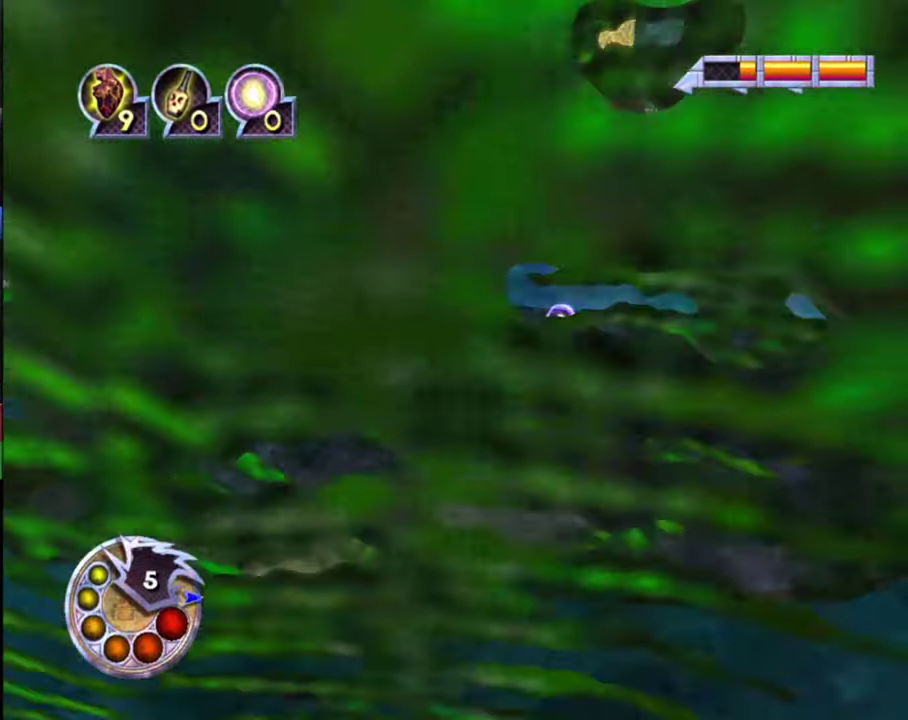
{"dt_ms": 700, "buttons": [], "left_stick": "up", "right_stick": "down", "events": [[300, "left_stick", "up-right"], [367, "right_stick", "down-right"], [433, "R1", "down"], [467, "left_stick", "up"], [633, "R1", "up"], [633, "right_stick", "down"]]}
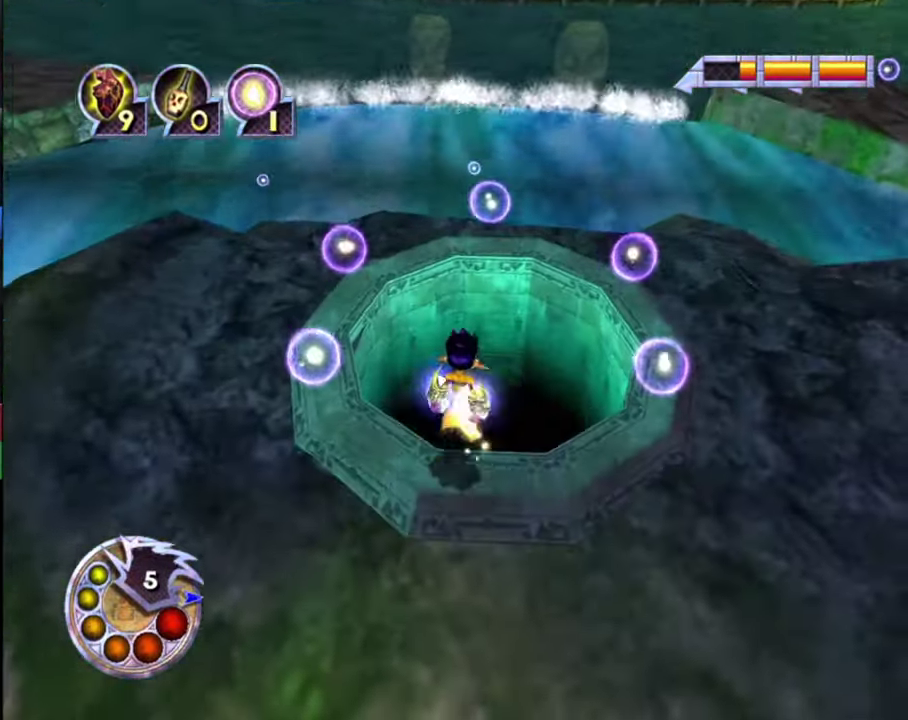
{"dt_ms": 300, "buttons": [], "left_stick": "up", "right_stick": "down-left", "events": [[233, "right_stick", "down-left"]]}
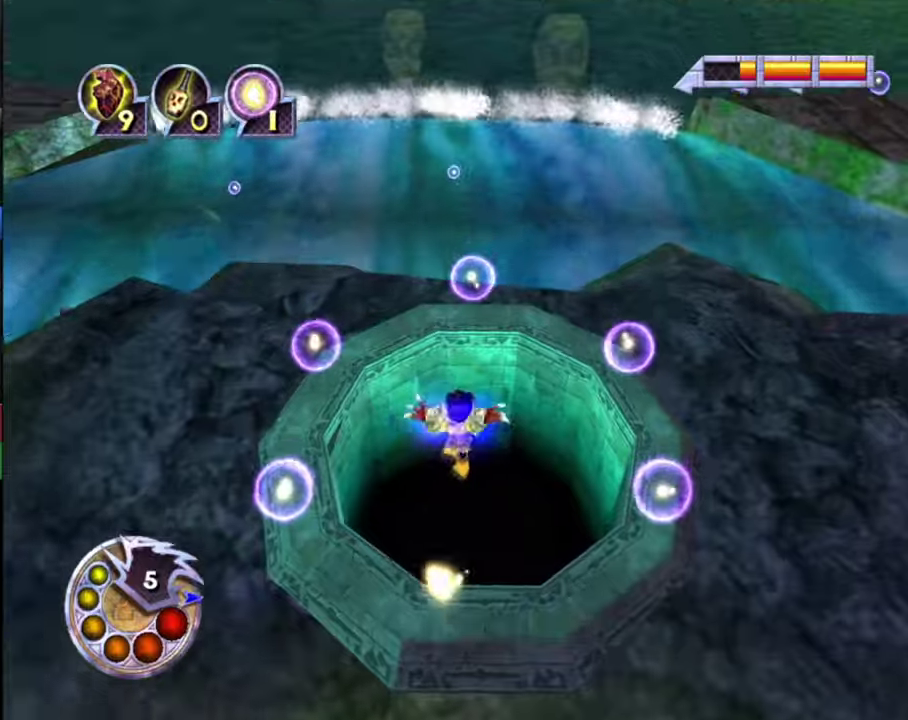
{"dt_ms": 300, "buttons": [], "left_stick": "up", "right_stick": "down-left", "events": [[33, "left_stick", "up-right"], [100, "left_stick", "center"], [266, "left_stick", "up"]]}
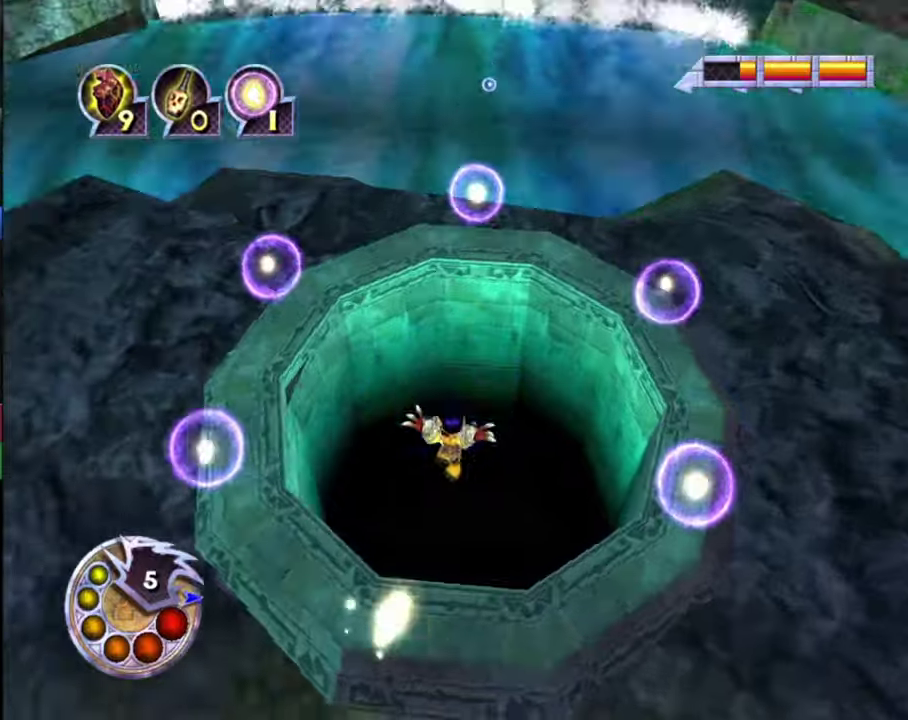
{"dt_ms": 700, "buttons": [], "left_stick": "center", "right_stick": "center", "events": [[66, "left_stick", "center"], [100, "right_stick", "center"]]}
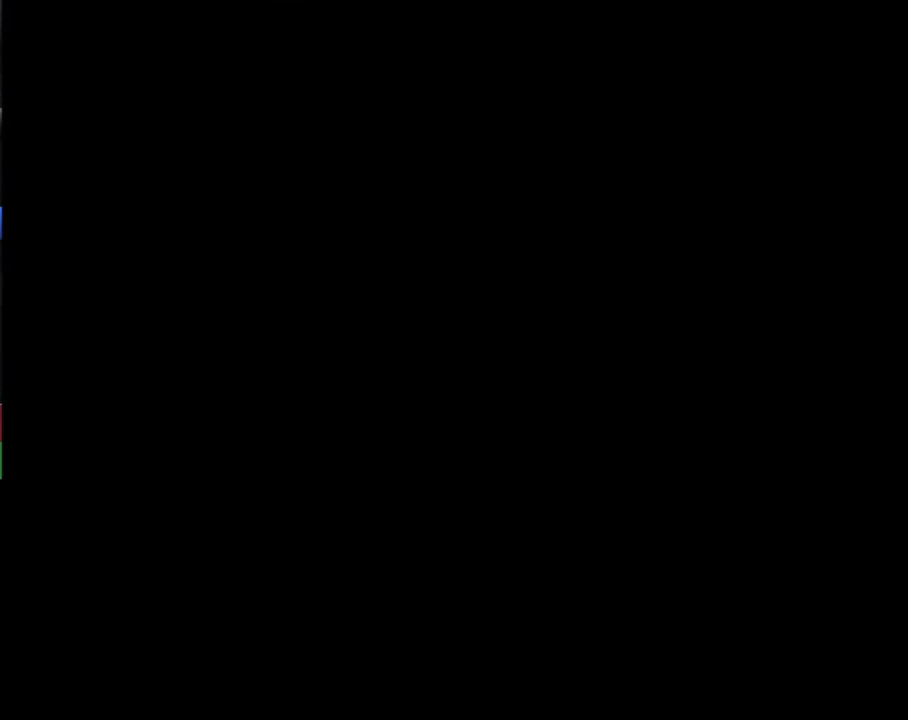
{"dt_ms": 500, "buttons": [], "left_stick": "center", "right_stick": "center", "events": []}
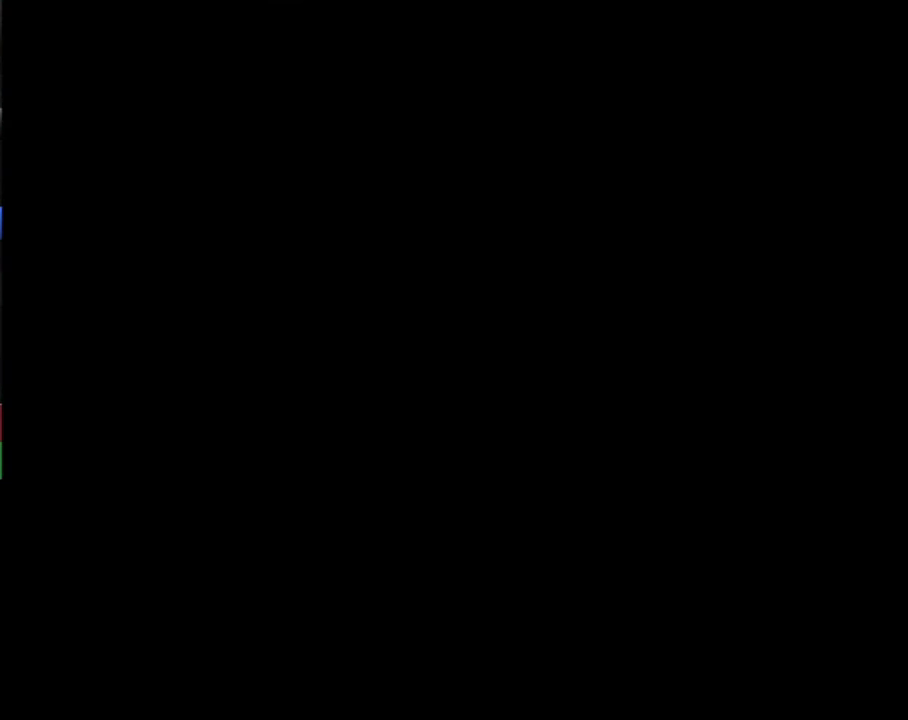
{"dt_ms": 500, "buttons": [], "left_stick": "center", "right_stick": "center", "events": []}
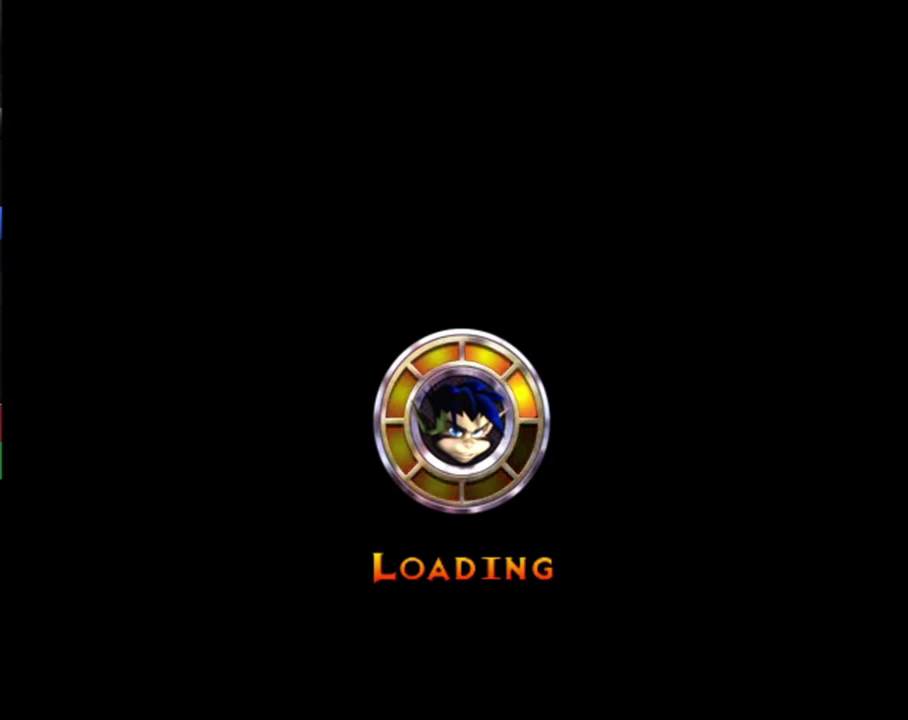
{"dt_ms": 500, "buttons": [], "left_stick": "center", "right_stick": "center", "events": []}
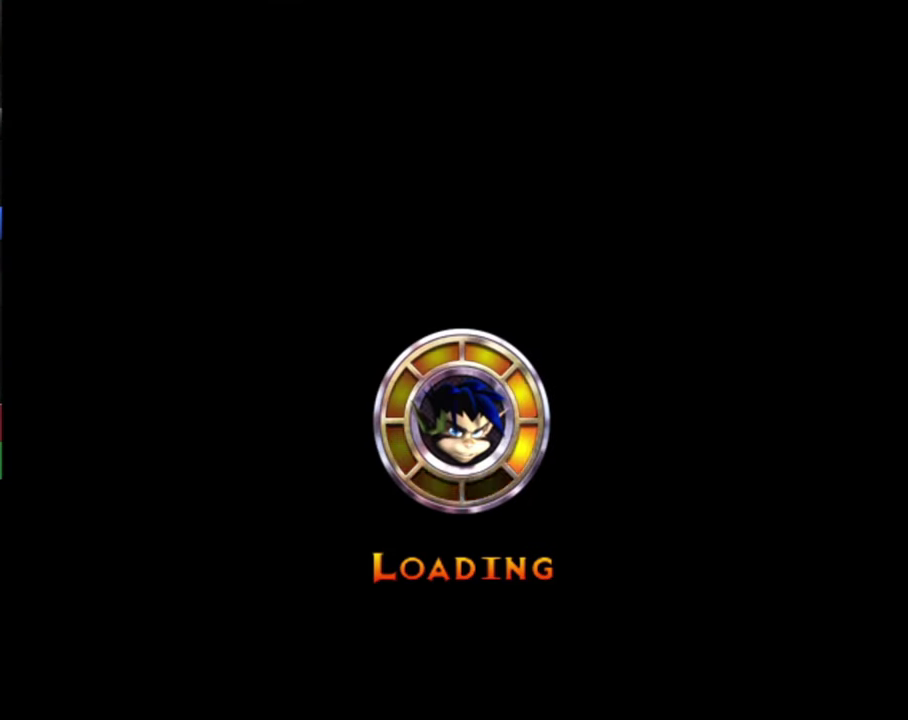
{"dt_ms": 500, "buttons": [], "left_stick": "center", "right_stick": "center", "events": []}
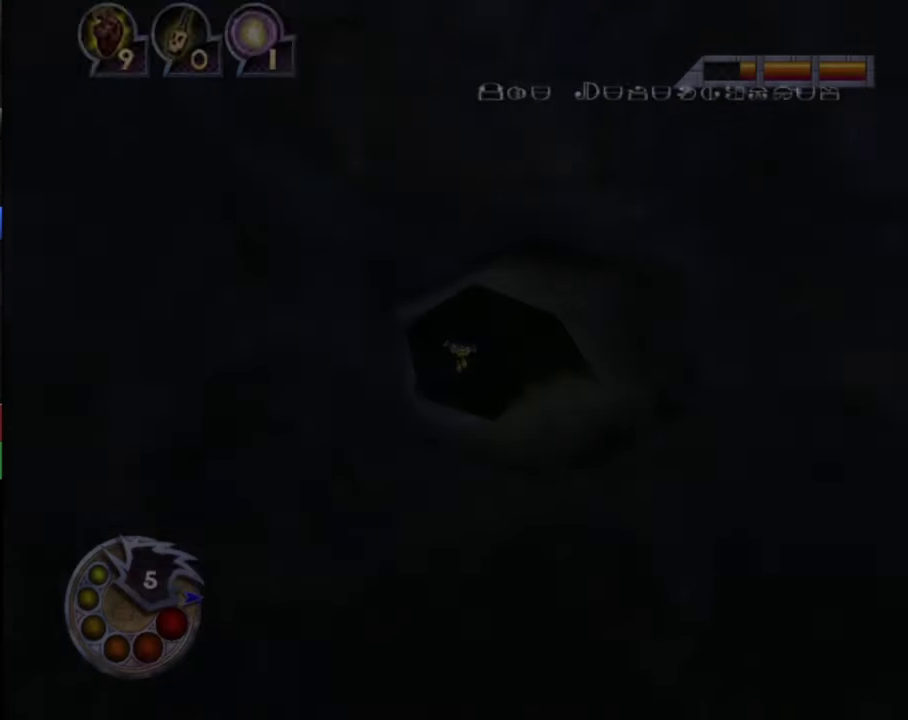
{"dt_ms": 500, "buttons": [], "left_stick": "center", "right_stick": "center", "events": []}
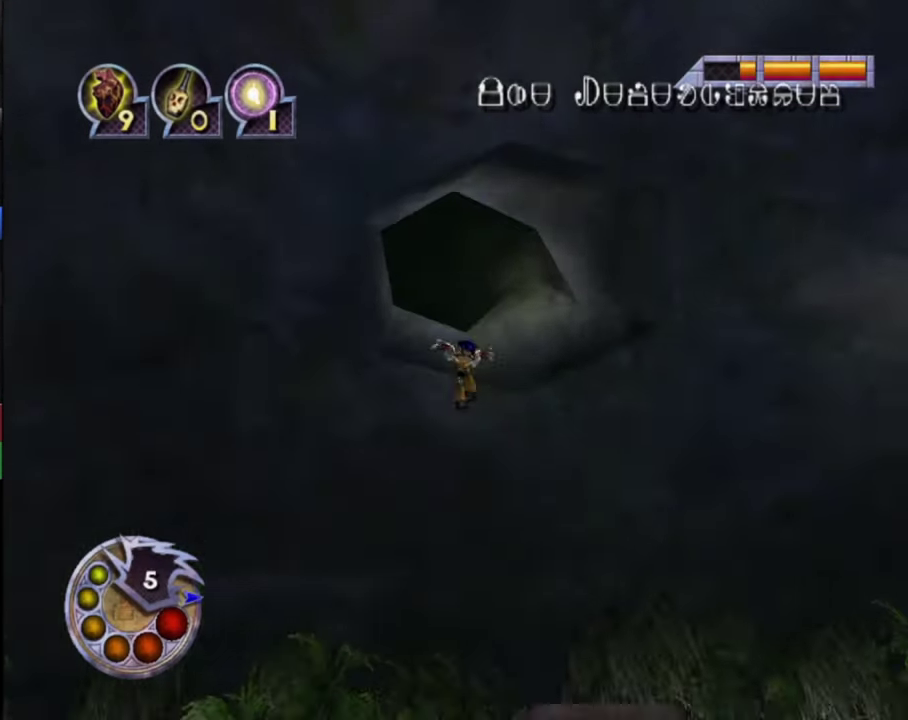
{"dt_ms": 500, "buttons": [], "left_stick": "center", "right_stick": "center", "events": []}
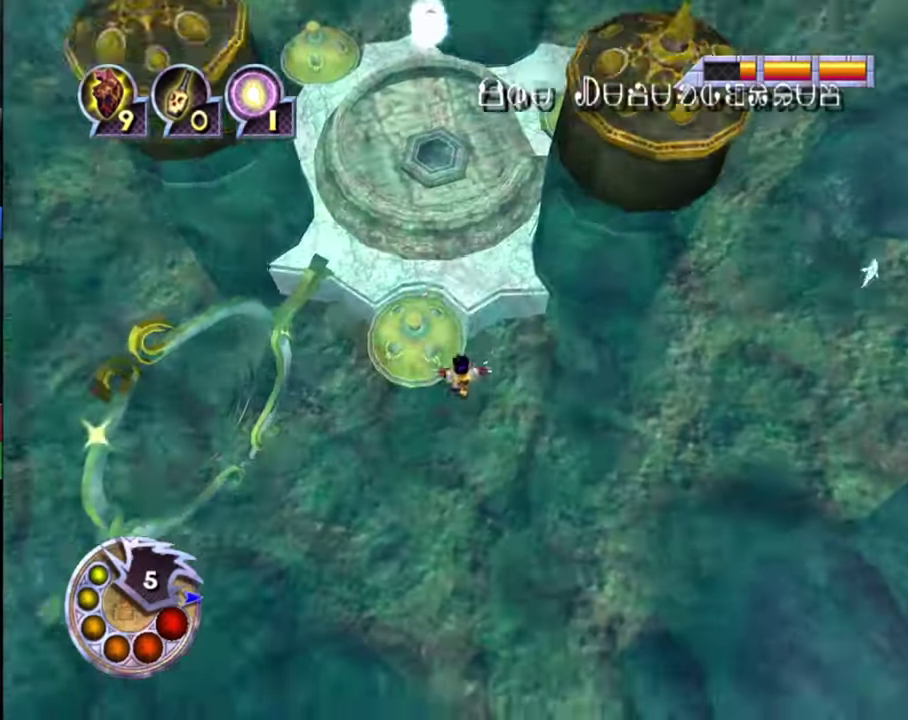
{"dt_ms": 500, "buttons": [], "left_stick": "center", "right_stick": "center", "events": []}
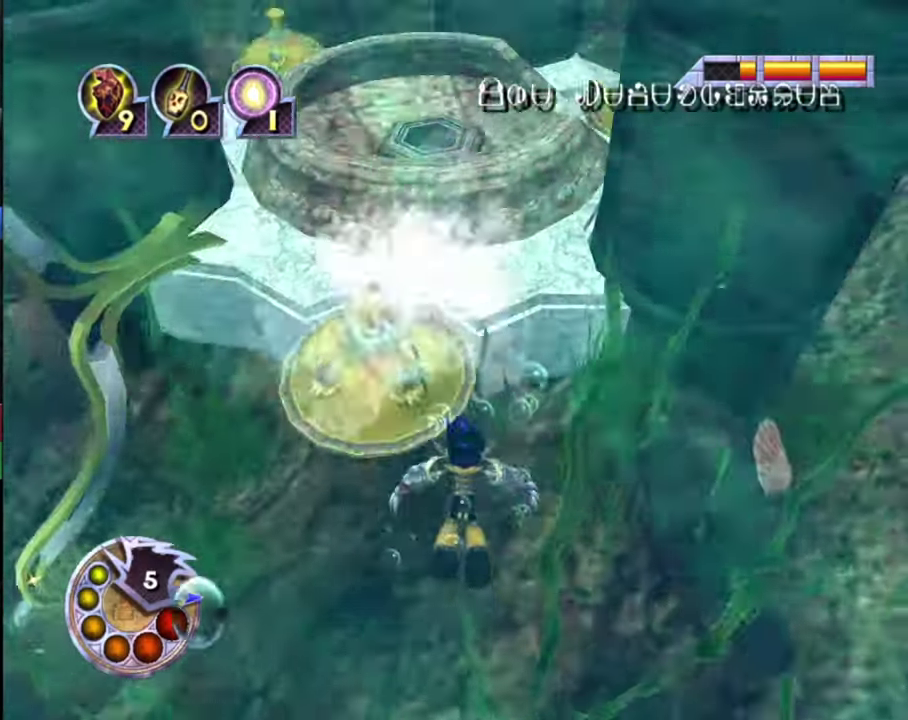
{"dt_ms": 300, "buttons": ["R2"], "left_stick": "right", "right_stick": "center", "events": [[166, "left_stick", "right"], [233, "R2", "down"]]}
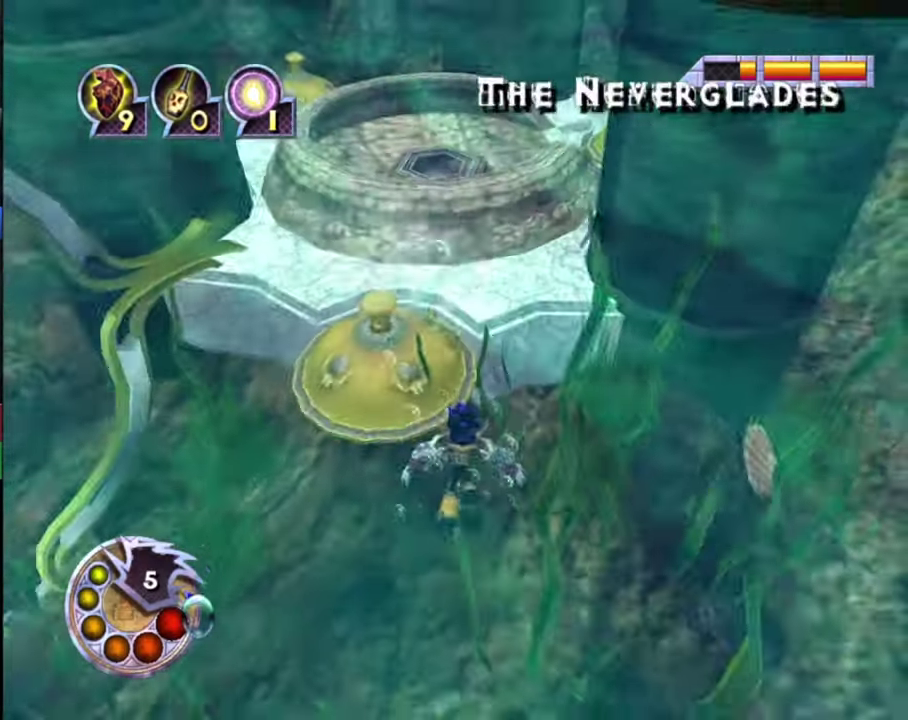
{"dt_ms": 500, "buttons": ["R2"], "left_stick": "right", "right_stick": "center", "events": [[133, "R2", "up"], [266, "left_stick", "center"], [400, "R2", "down"], [467, "left_stick", "right"]]}
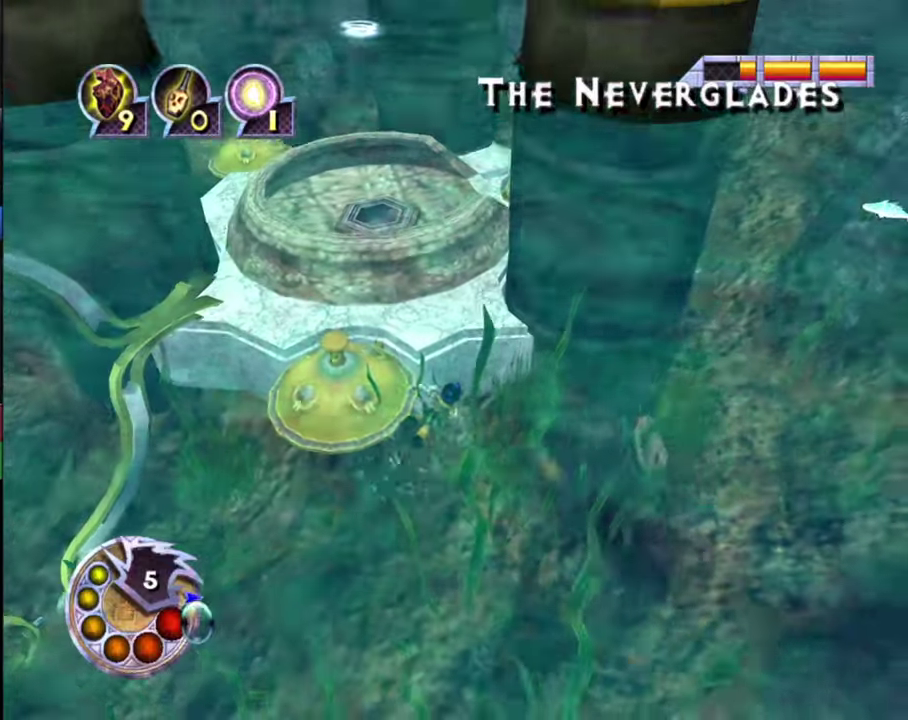
{"dt_ms": 500, "buttons": ["R2"], "left_stick": "center", "right_stick": "center", "events": [[34, "R2", "up"], [434, "R2", "down"], [467, "left_stick", "center"]]}
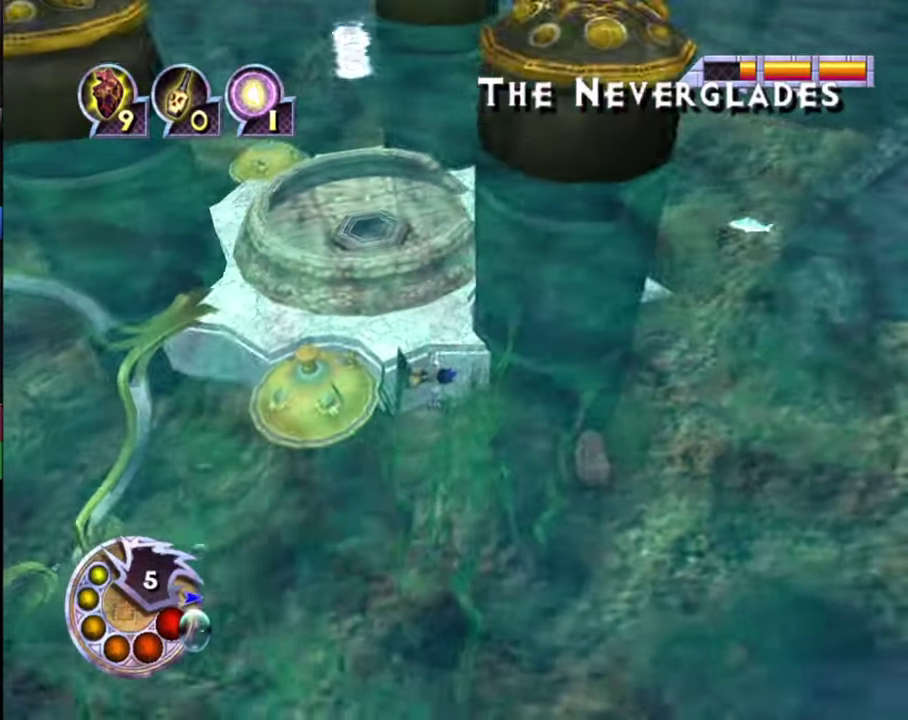
{"dt_ms": 500, "buttons": ["R2"], "left_stick": "right", "right_stick": "center", "events": [[100, "R2", "up"], [367, "R2", "down"], [500, "left_stick", "right"]]}
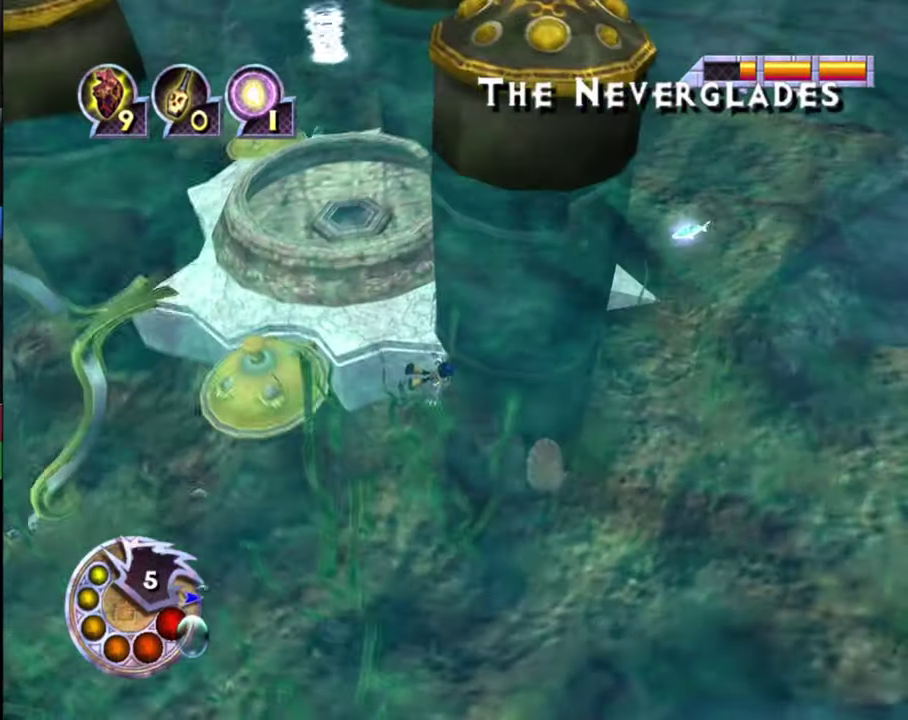
{"dt_ms": 500, "buttons": ["R2"], "left_stick": "center", "right_stick": "center", "events": [[134, "R2", "up"], [200, "left_stick", "center"], [467, "R2", "down"]]}
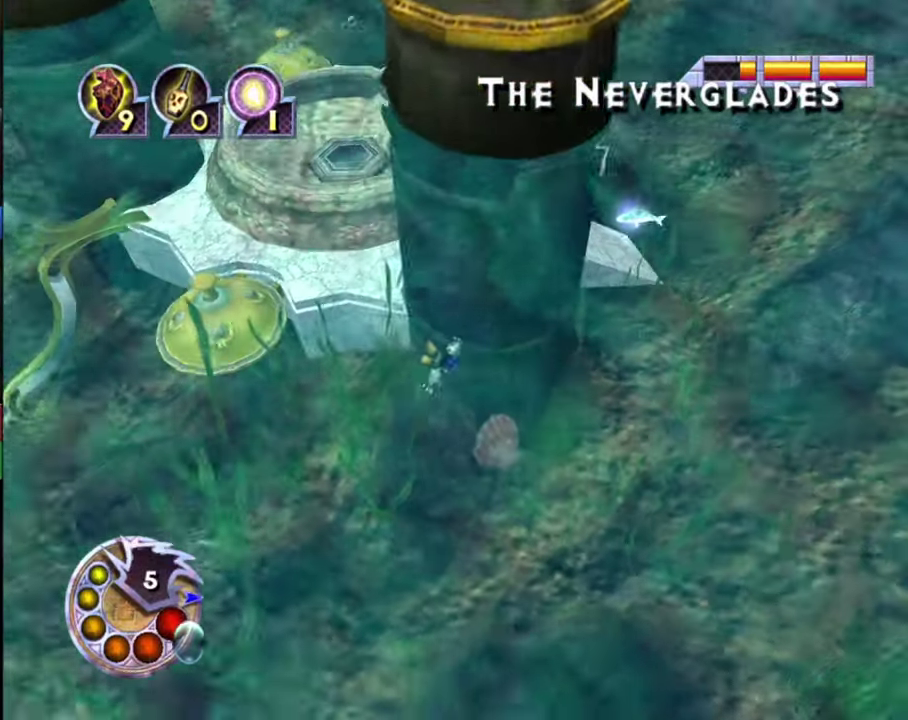
{"dt_ms": 600, "buttons": ["R2"], "left_stick": "up-left", "right_stick": "center", "events": [[67, "left_stick", "up-left"], [267, "left_stick", "center"], [334, "R2", "up"], [367, "left_stick", "up-left"], [534, "R2", "down"]]}
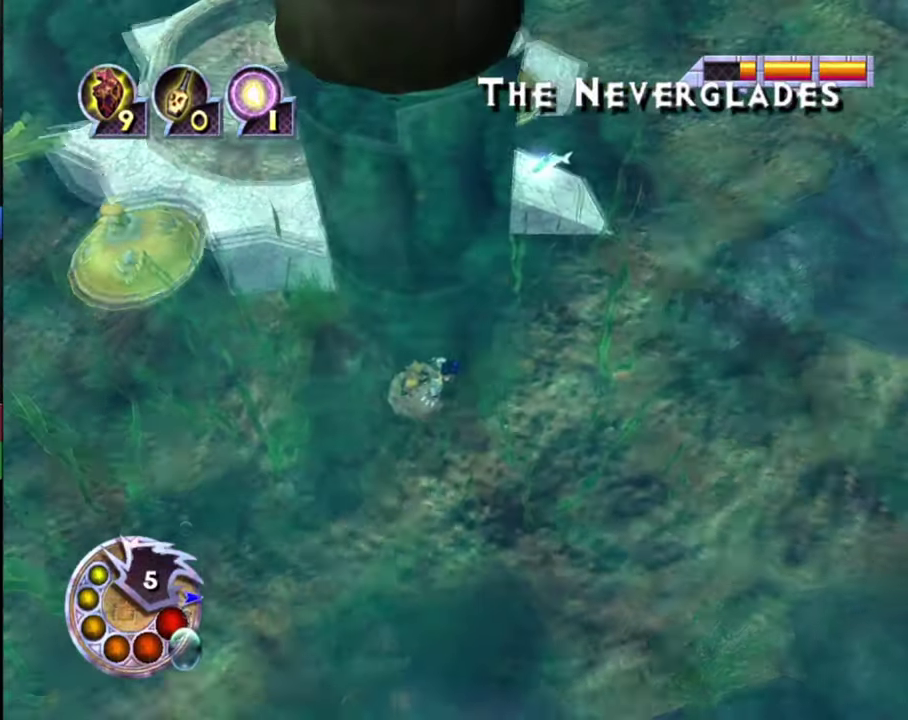
{"dt_ms": 600, "buttons": [], "left_stick": "center", "right_stick": "center", "events": [[134, "left_stick", "left"], [200, "left_stick", "up-left"], [267, "left_stick", "left"], [434, "left_stick", "up-left"], [500, "left_stick", "center"], [600, "R2", "up"]]}
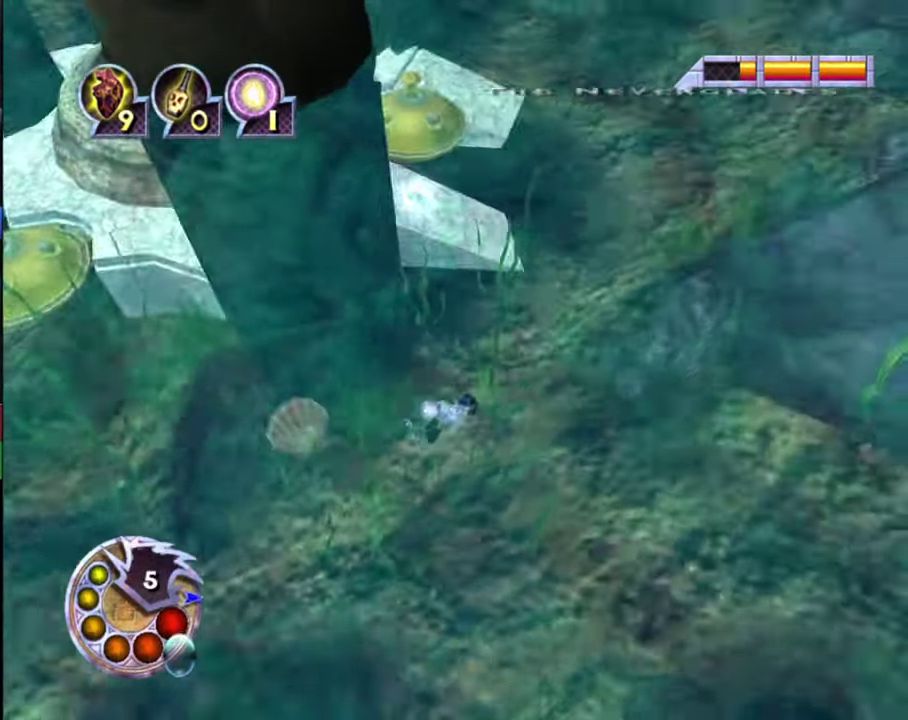
{"dt_ms": 500, "buttons": [], "left_stick": "center", "right_stick": "center", "events": [[200, "R2", "down"], [500, "R2", "up"]]}
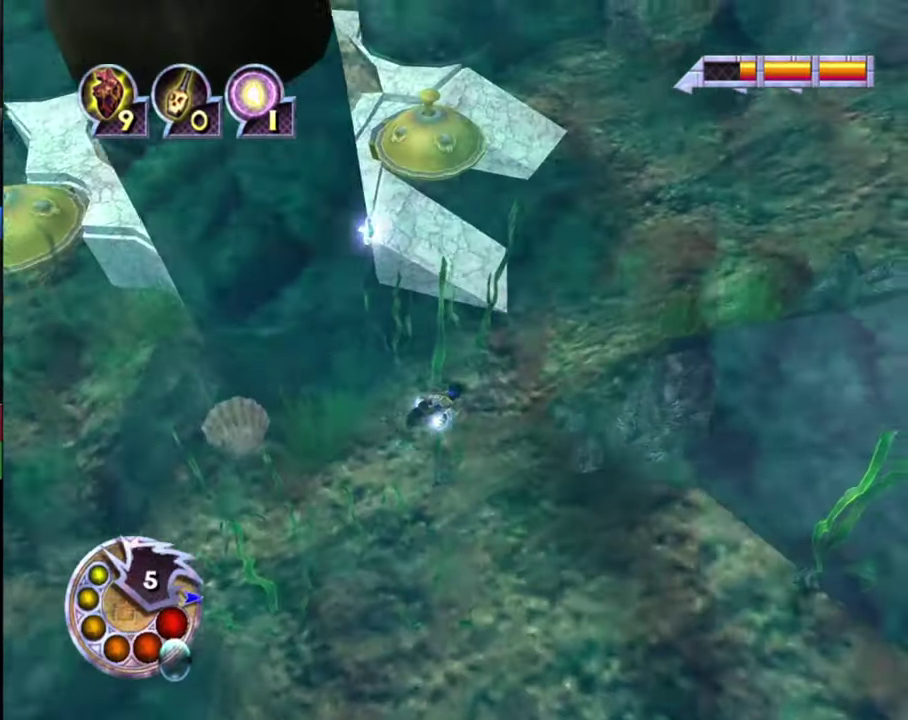
{"dt_ms": 400, "buttons": ["R2"], "left_stick": "center", "right_stick": "center", "events": [[167, "R2", "down"], [167, "left_stick", "left"], [300, "left_stick", "center"]]}
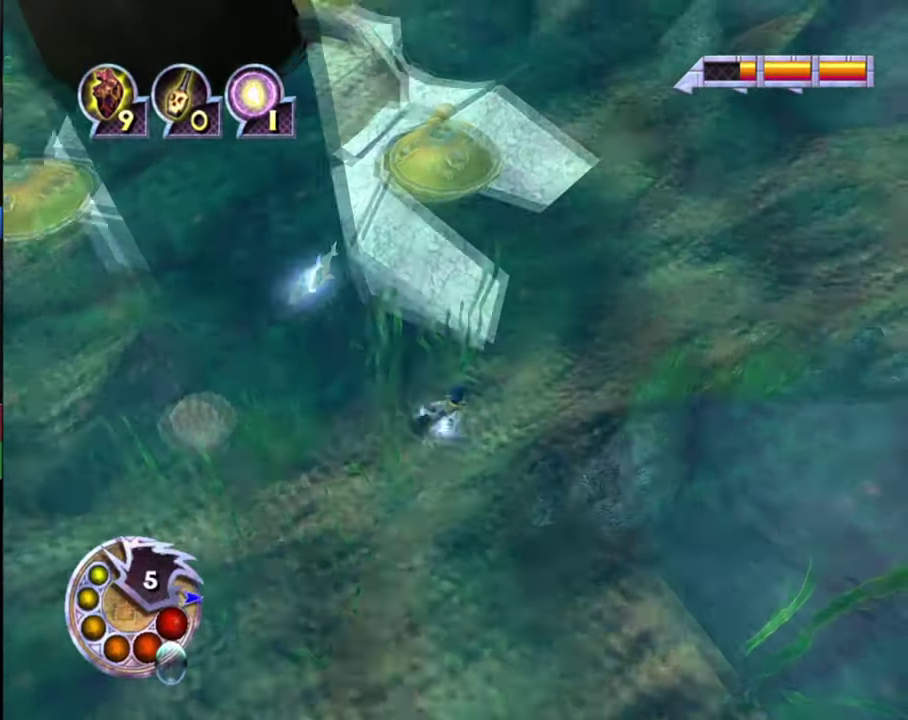
{"dt_ms": 600, "buttons": ["R2"], "left_stick": "center", "right_stick": "center", "events": [[34, "R2", "up"], [434, "R2", "down"]]}
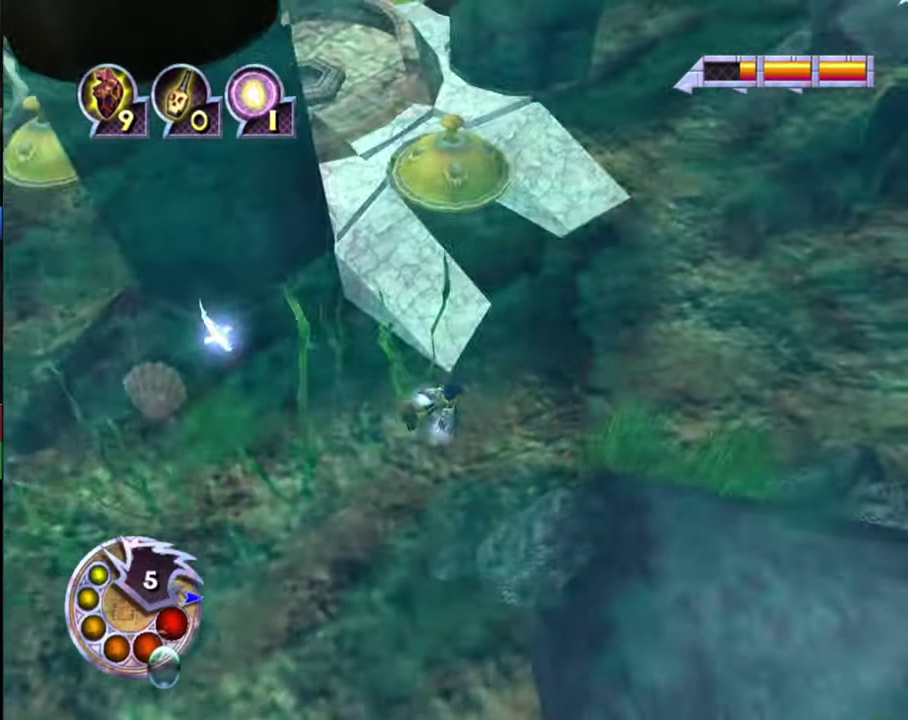
{"dt_ms": 400, "buttons": ["R2"], "left_stick": "center", "right_stick": "center", "events": [[100, "R2", "up"], [367, "R2", "down"]]}
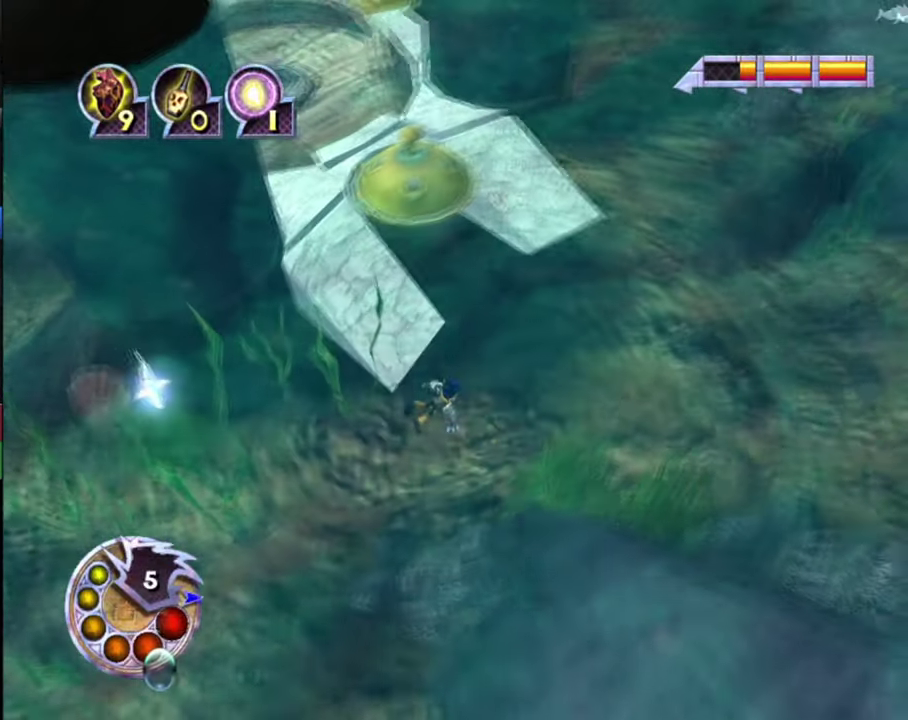
{"dt_ms": 600, "buttons": [], "left_stick": "left", "right_stick": "center", "events": [[200, "R2", "up"], [600, "left_stick", "left"]]}